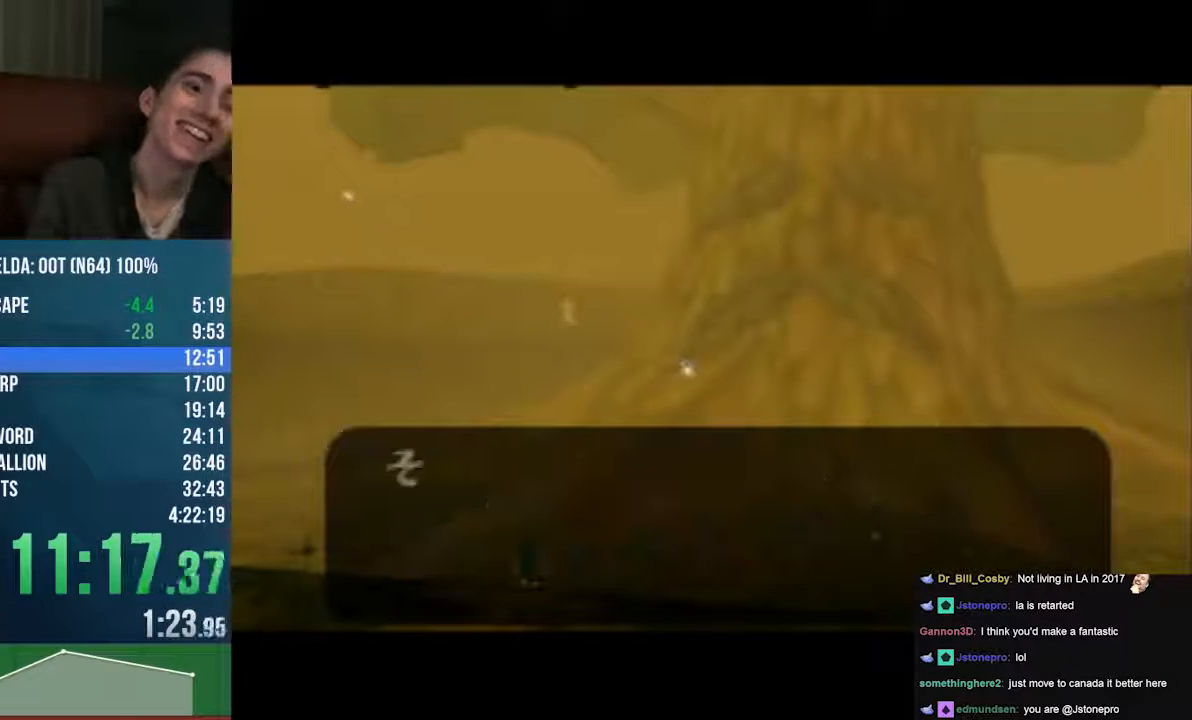
Gameplay with a controller (Nintendo layout); each line is a JSON object with the inputs held at the frame after it (dt_ms = milliseconds from this image to that frame). "events" lists button and stick changes between this image and that frame as [ms after this image, input, new state], when the widget could be followed in between. Not read: L1 L3 R1 R3 START.
{"dt_ms": 507, "buttons": ["A", "C_UP"], "left_stick": "center", "events": [[33, "B", "up"], [33, "C_UP", "down"], [135, "B", "down"], [203, "B", "up"], [338, "B", "down"], [406, "B", "up"]]}
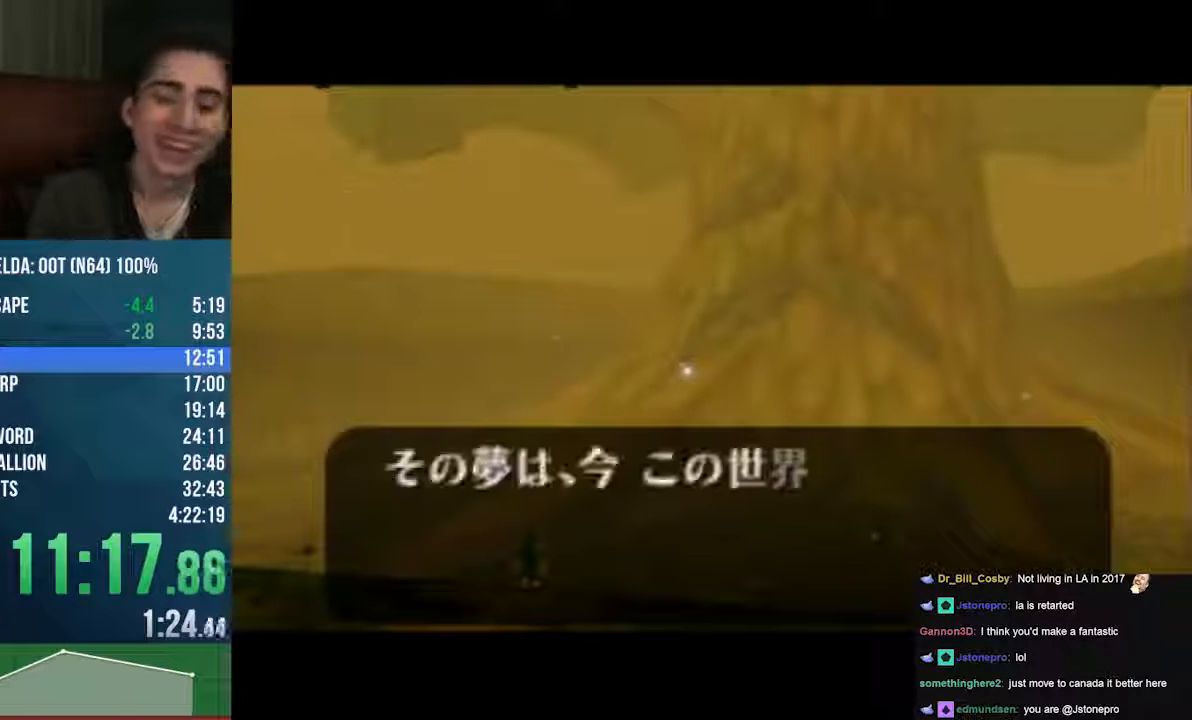
{"dt_ms": 981, "buttons": ["A", "C_UP"], "left_stick": "center"}
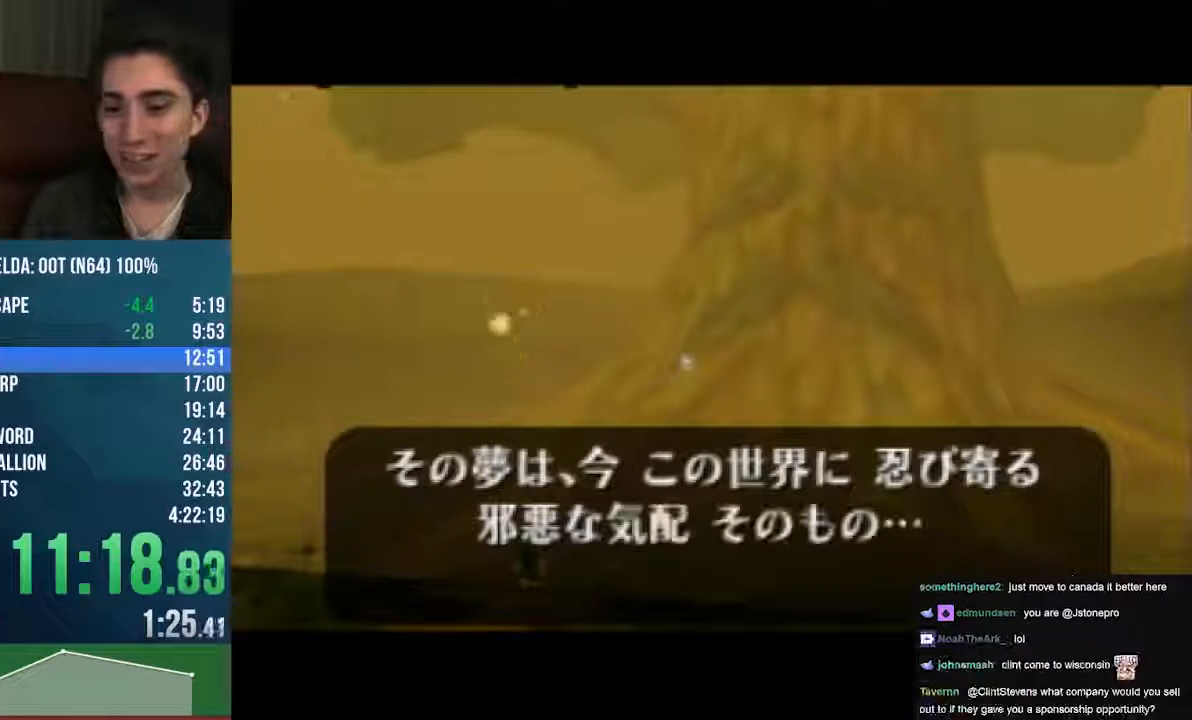
{"dt_ms": 507, "buttons": ["A", "C_UP"], "left_stick": "center", "events": []}
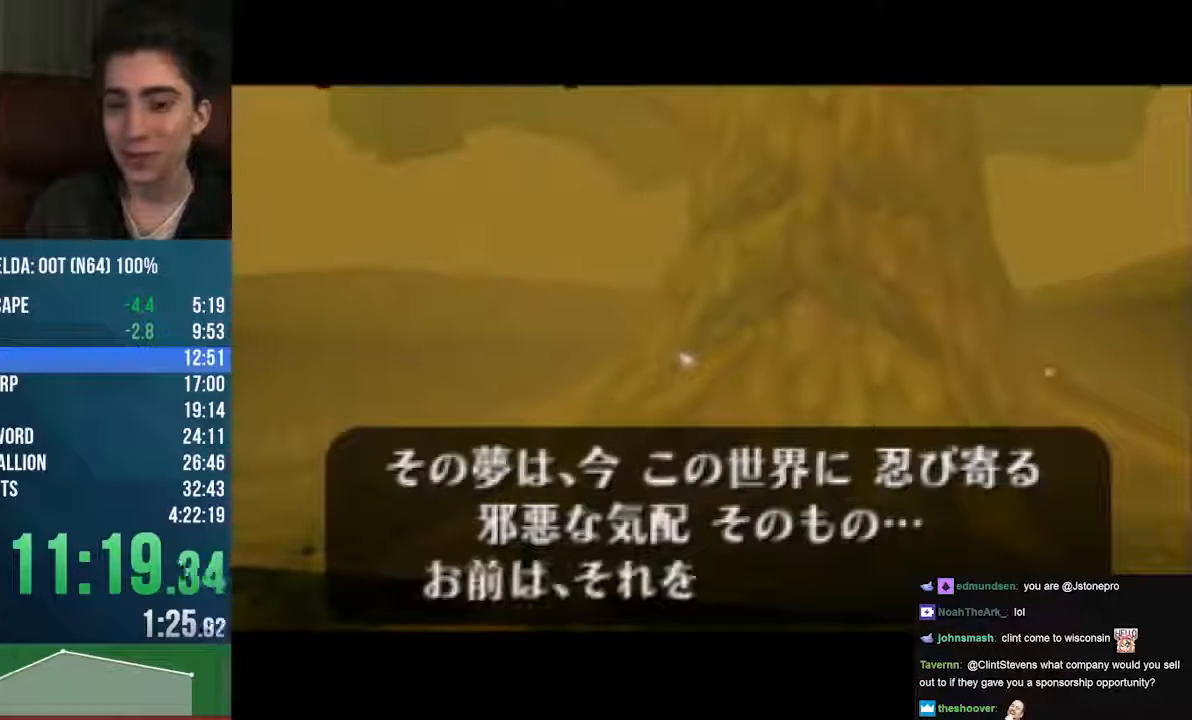
{"dt_ms": 508, "buttons": ["Z", "C_LEFT"], "left_stick": "down", "events": [[34, "B", "down"], [68, "B", "up"], [169, "B", "down"], [237, "A", "up"], [237, "B", "up"], [237, "C_LEFT", "down"], [237, "C_UP", "up"], [271, "A", "down"], [338, "A", "up"], [372, "B", "down"], [406, "B", "up"], [406, "Z", "down"], [406, "left_stick", "down"]]}
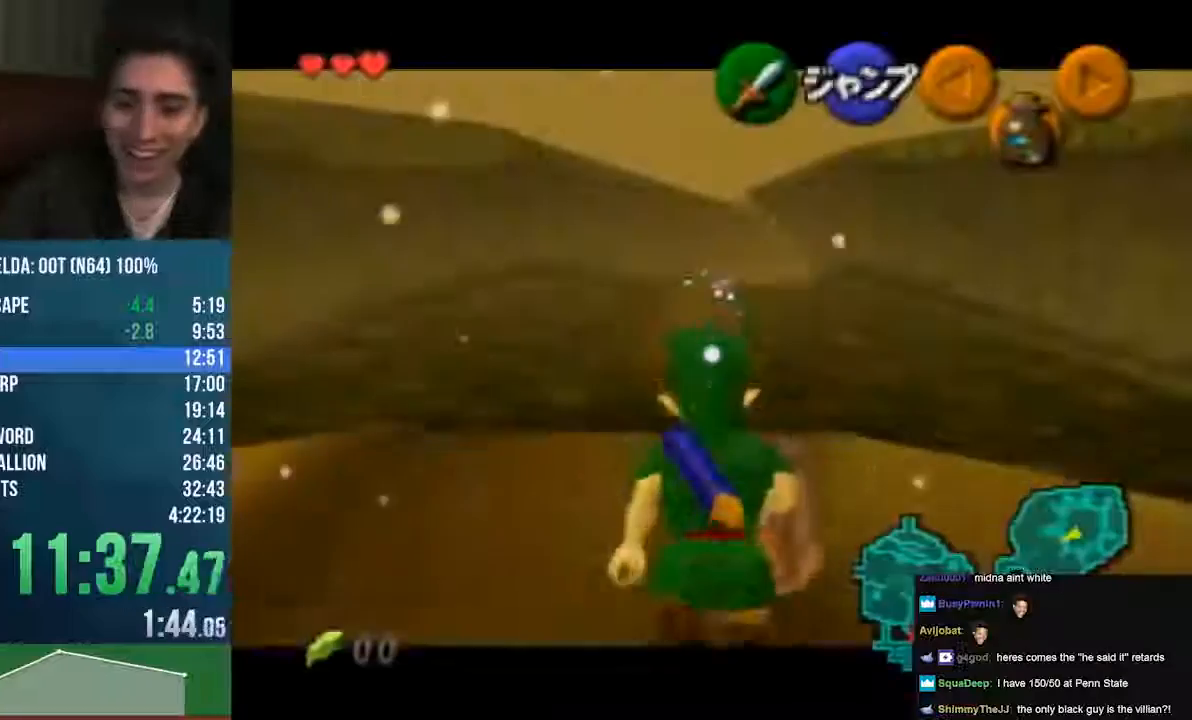
{"dt_ms": 507, "buttons": ["Z"], "left_stick": "down", "events": [[270, "C_LEFT", "up"]]}
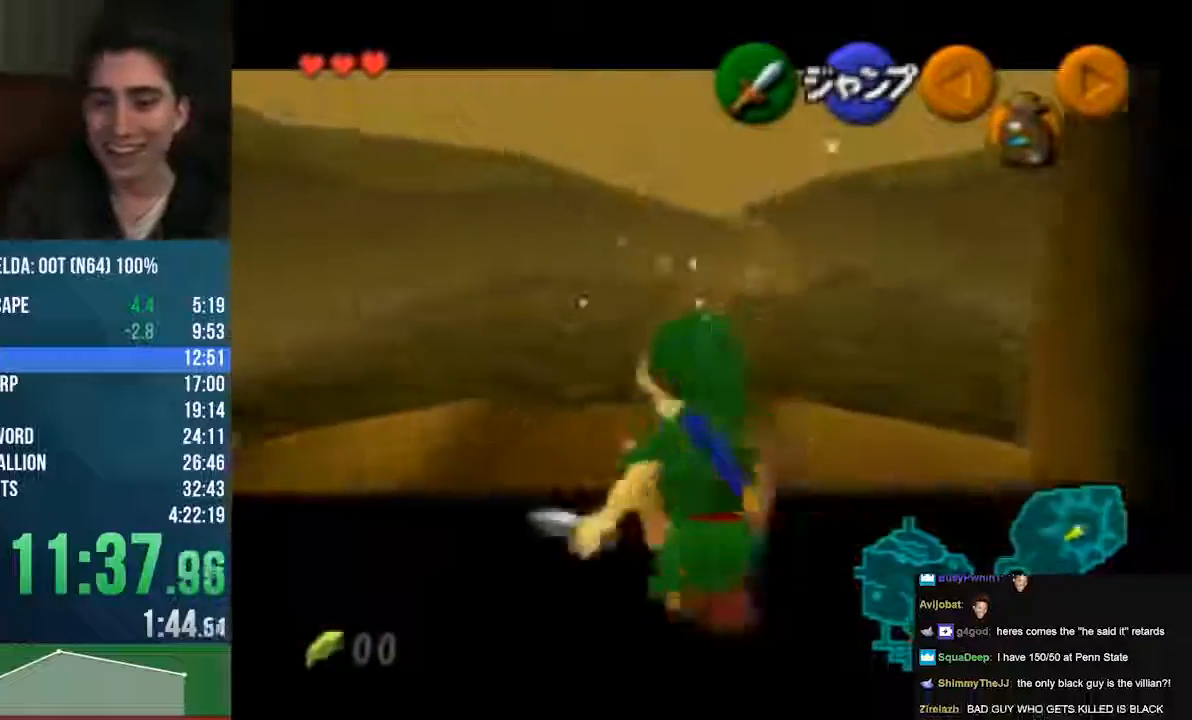
{"dt_ms": 473, "buttons": ["Z"], "left_stick": "down", "events": []}
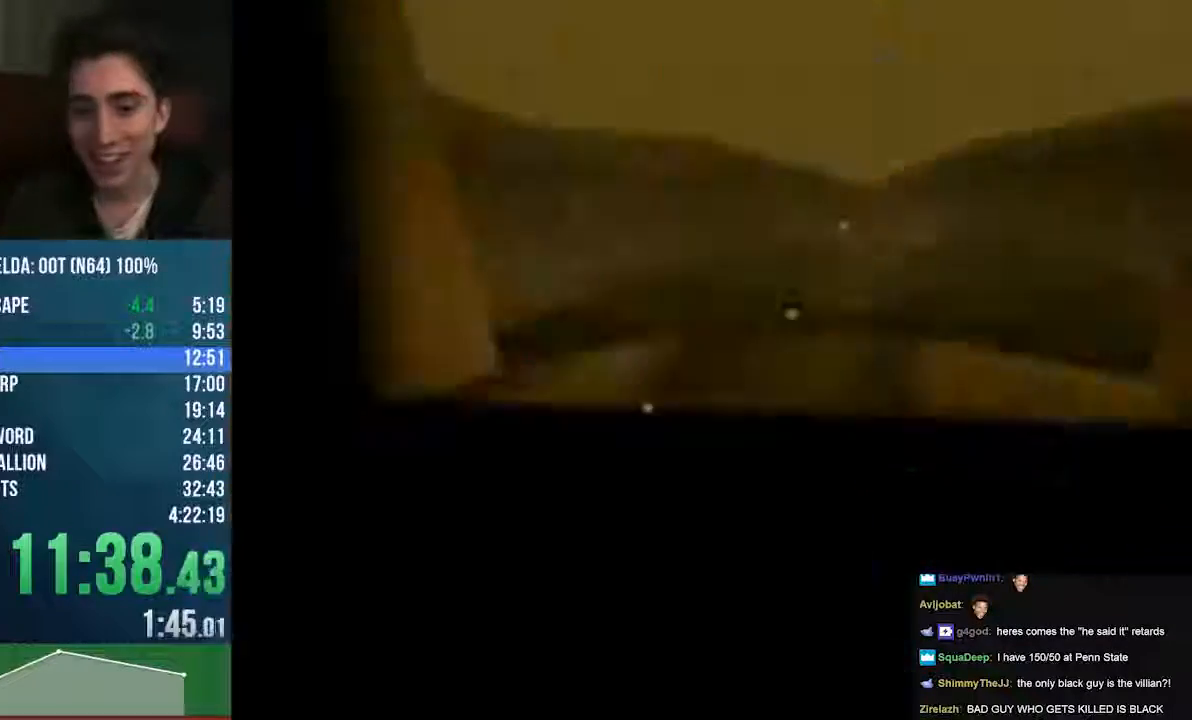
{"dt_ms": 508, "buttons": ["Z"], "left_stick": "down", "events": []}
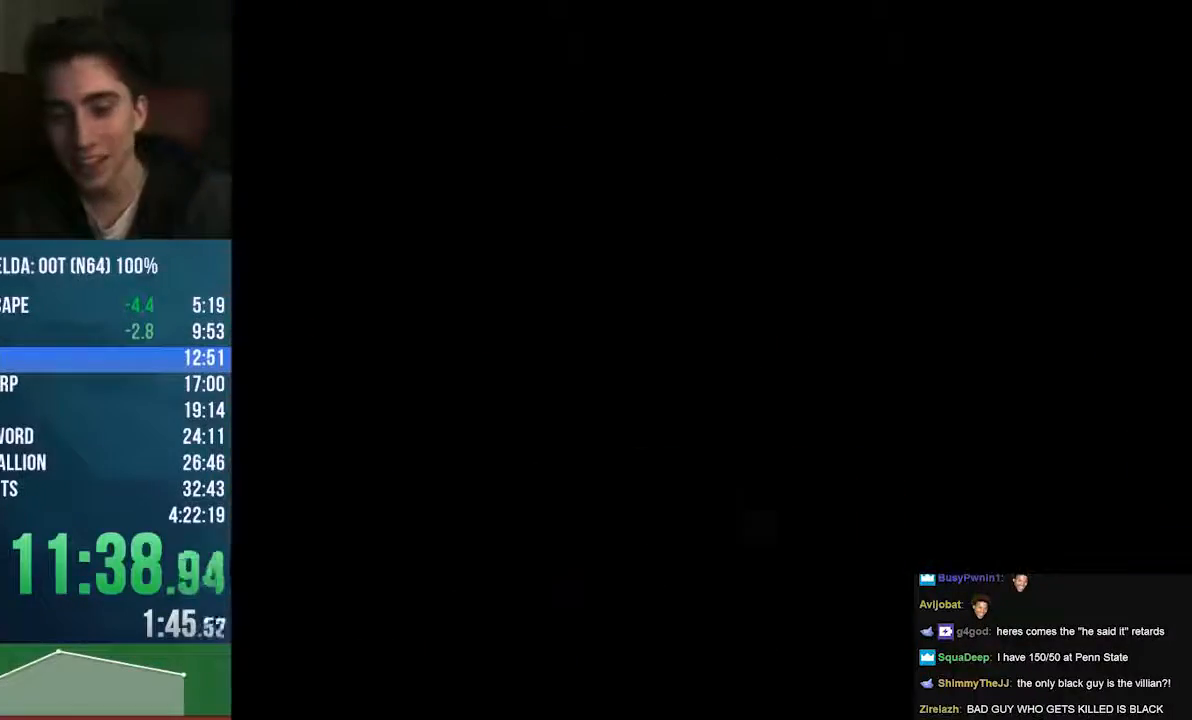
{"dt_ms": 507, "buttons": ["Z"], "left_stick": "down", "events": []}
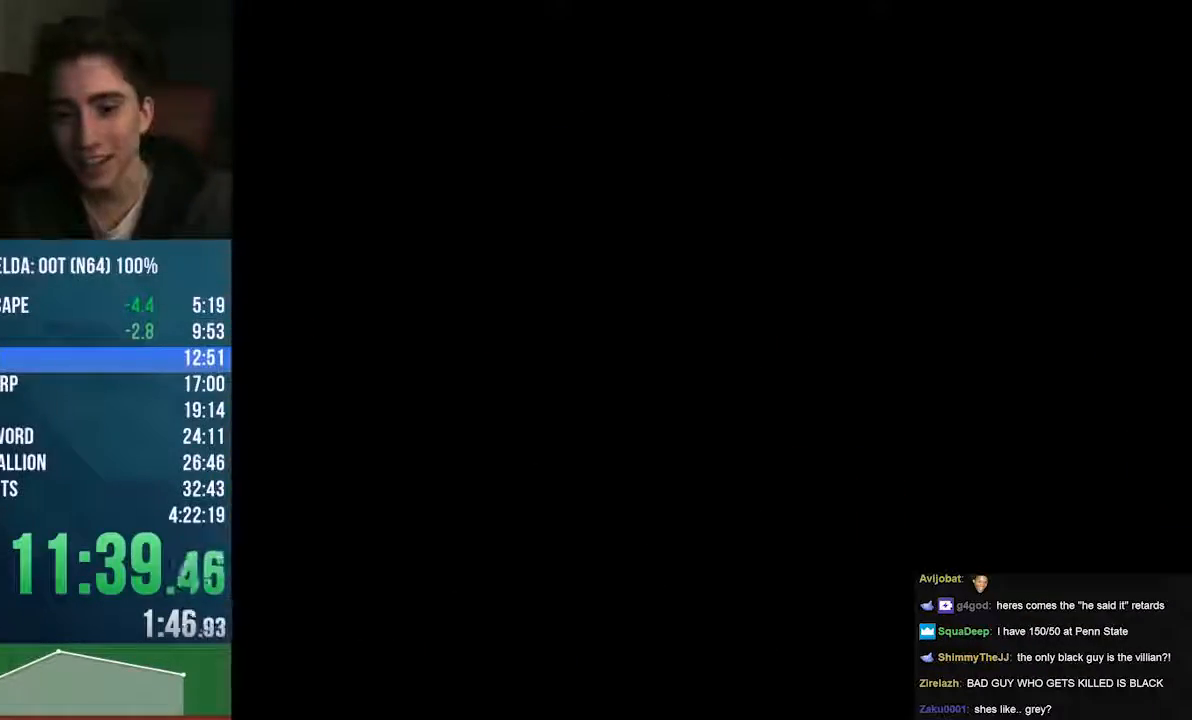
{"dt_ms": 507, "buttons": ["Z"], "left_stick": "down", "events": []}
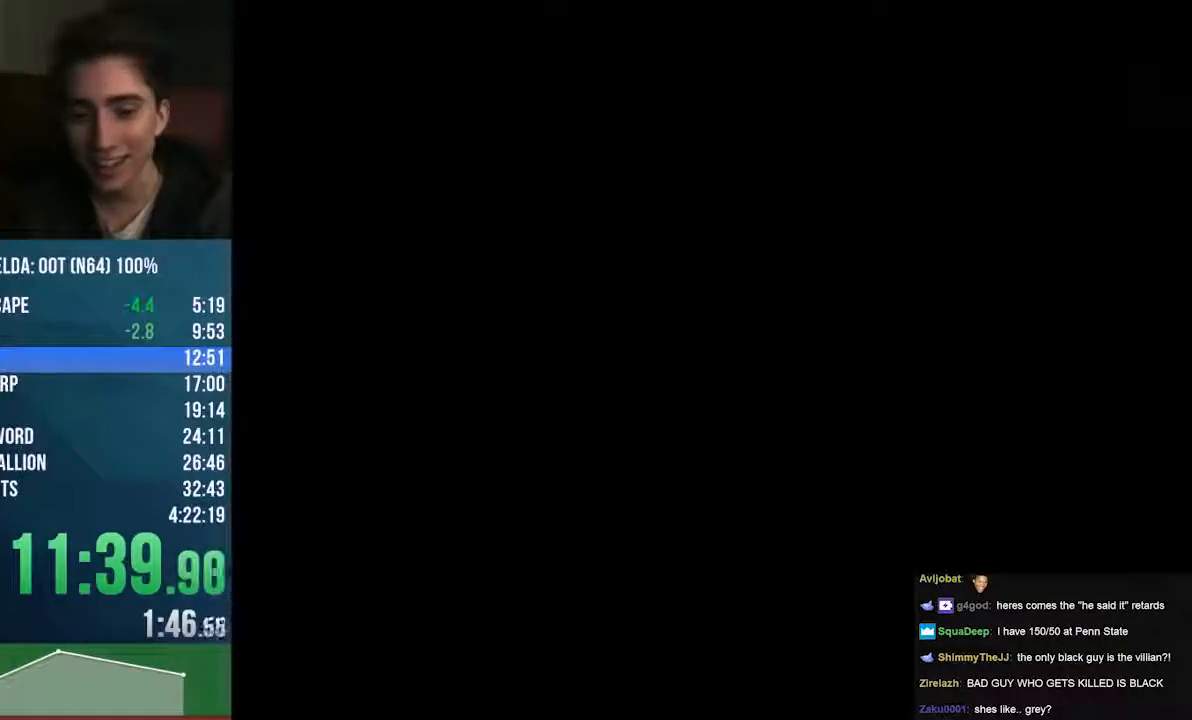
{"dt_ms": 508, "buttons": ["Z"], "left_stick": "down", "events": []}
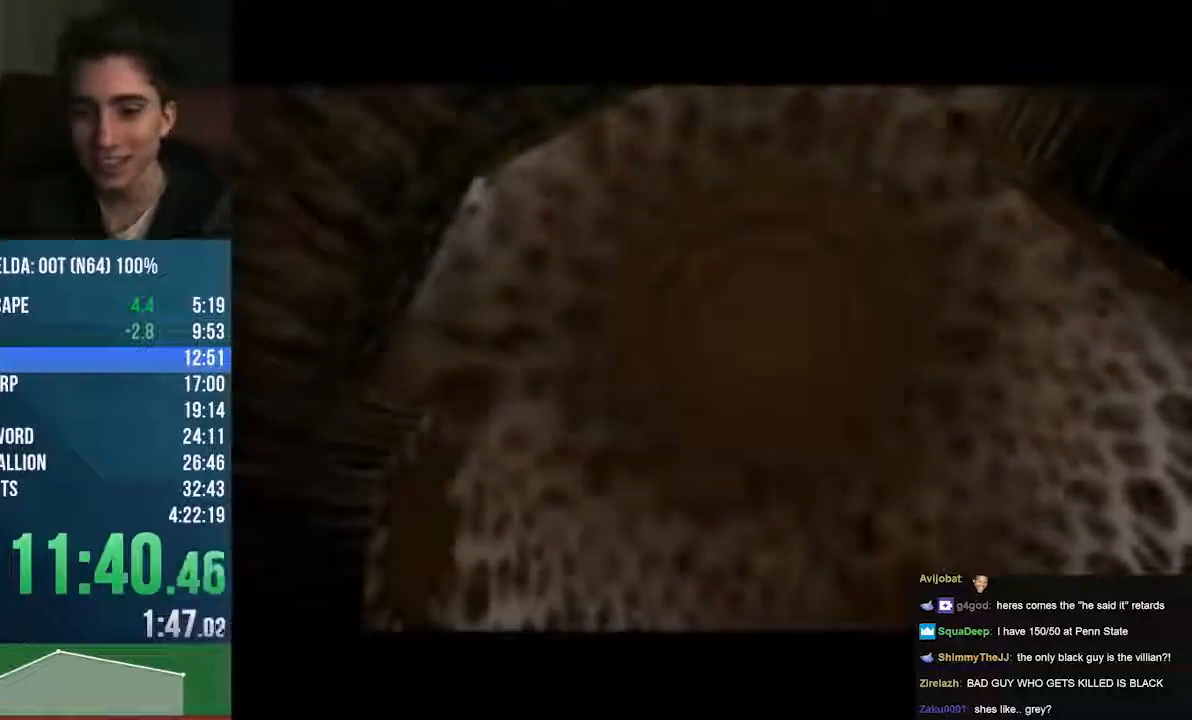
{"dt_ms": 473, "buttons": ["A"], "left_stick": "down", "events": [[406, "A", "down"], [473, "Z", "up"]]}
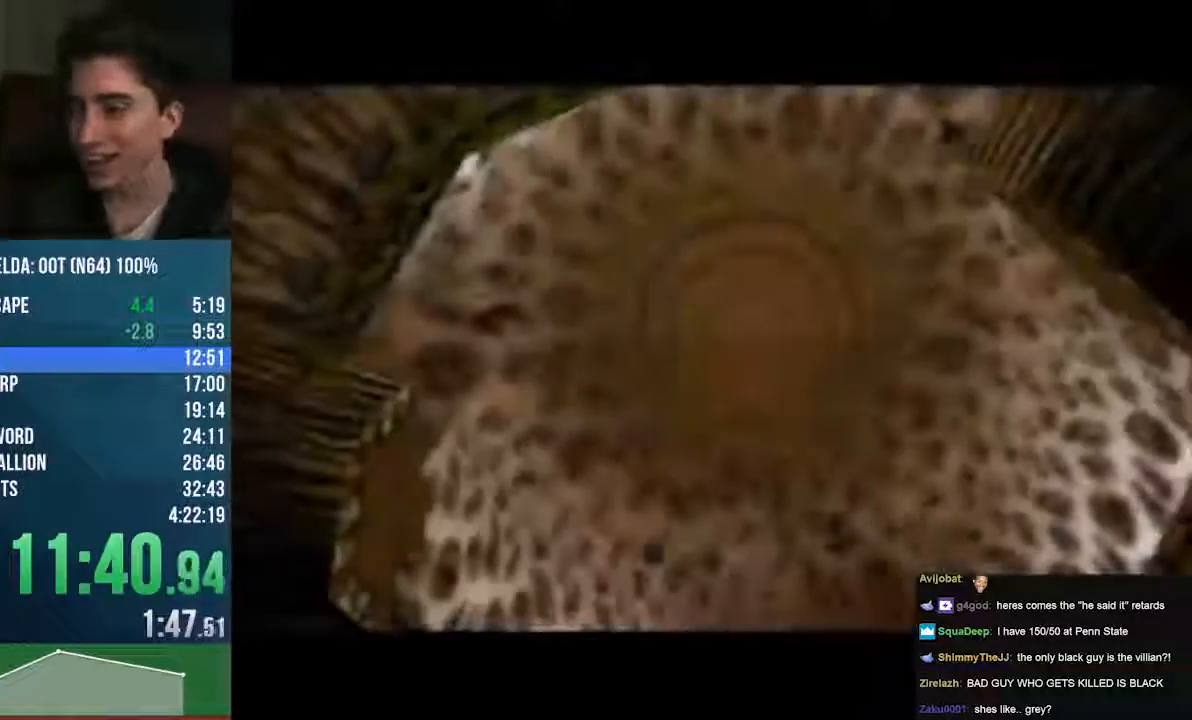
{"dt_ms": 508, "buttons": [], "left_stick": "center", "events": [[34, "left_stick", "center"], [136, "A", "up"]]}
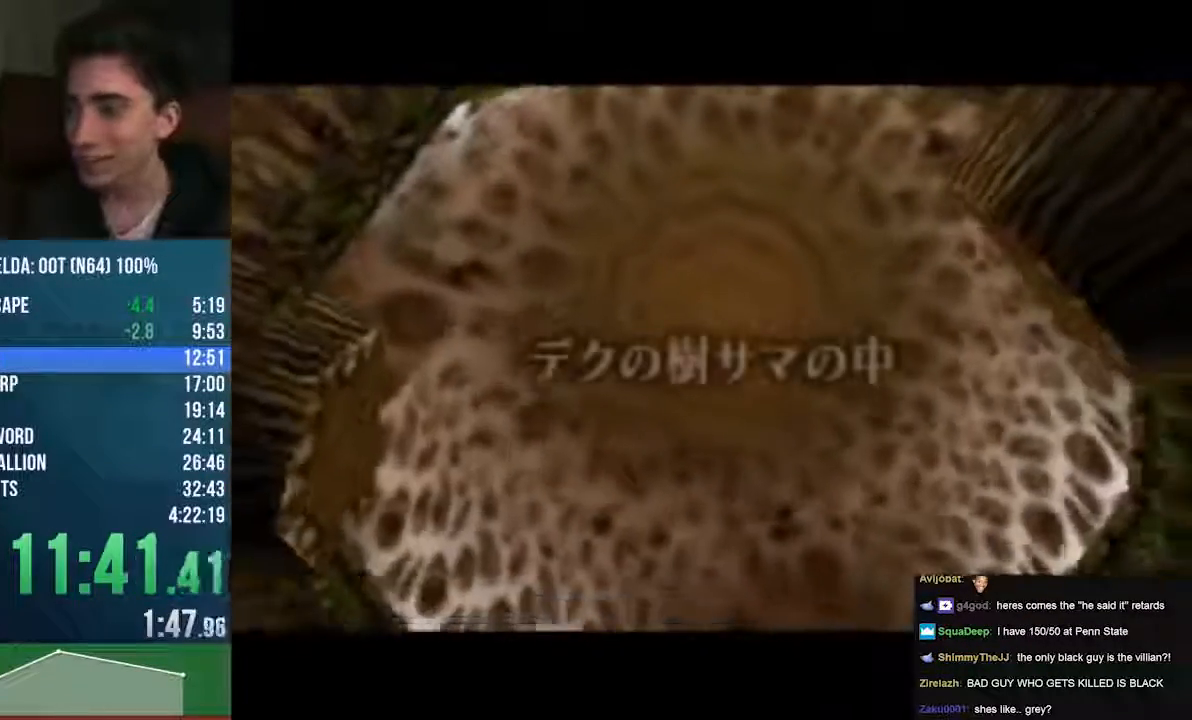
{"dt_ms": 507, "buttons": ["A"], "left_stick": "center", "events": [[473, "A", "down"]]}
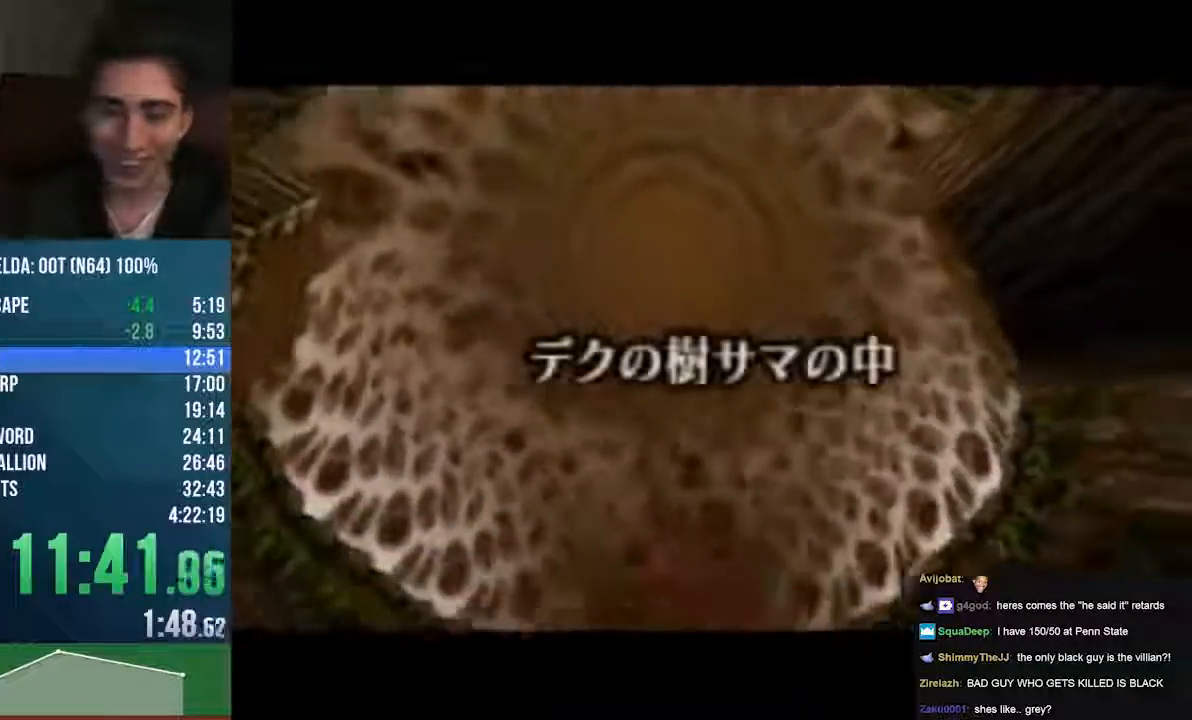
{"dt_ms": 507, "buttons": ["A"], "left_stick": "center", "events": []}
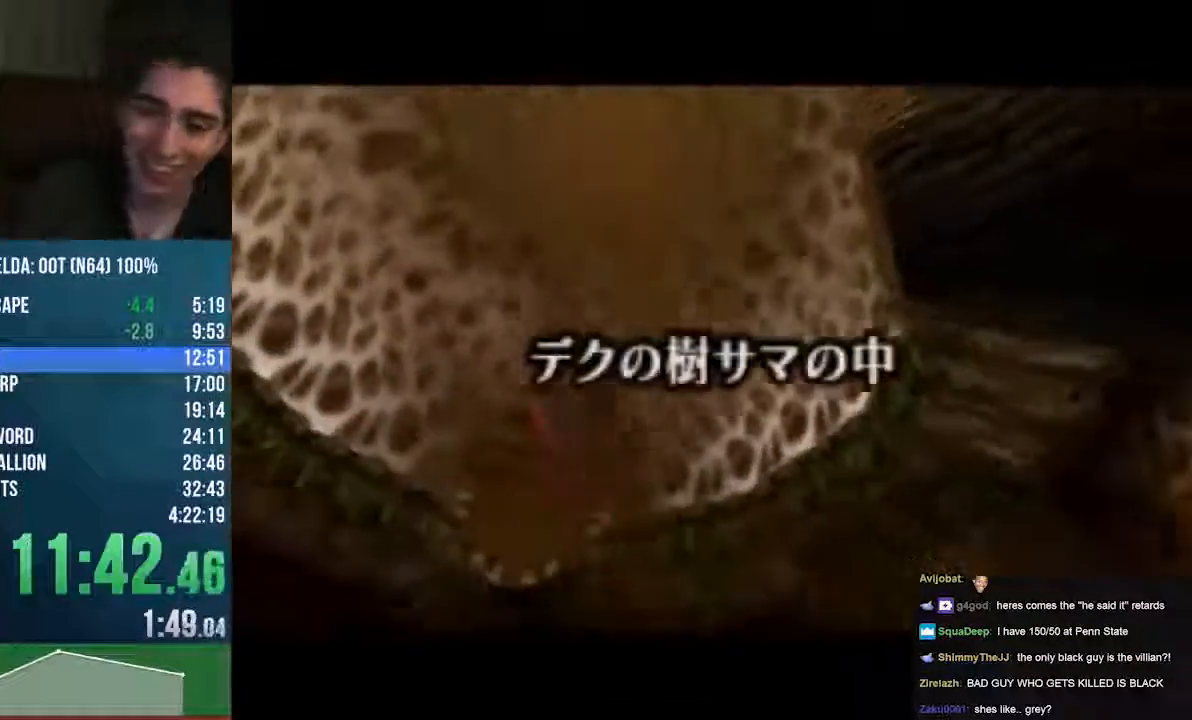
{"dt_ms": 474, "buttons": [], "left_stick": "center", "events": [[136, "A", "up"]]}